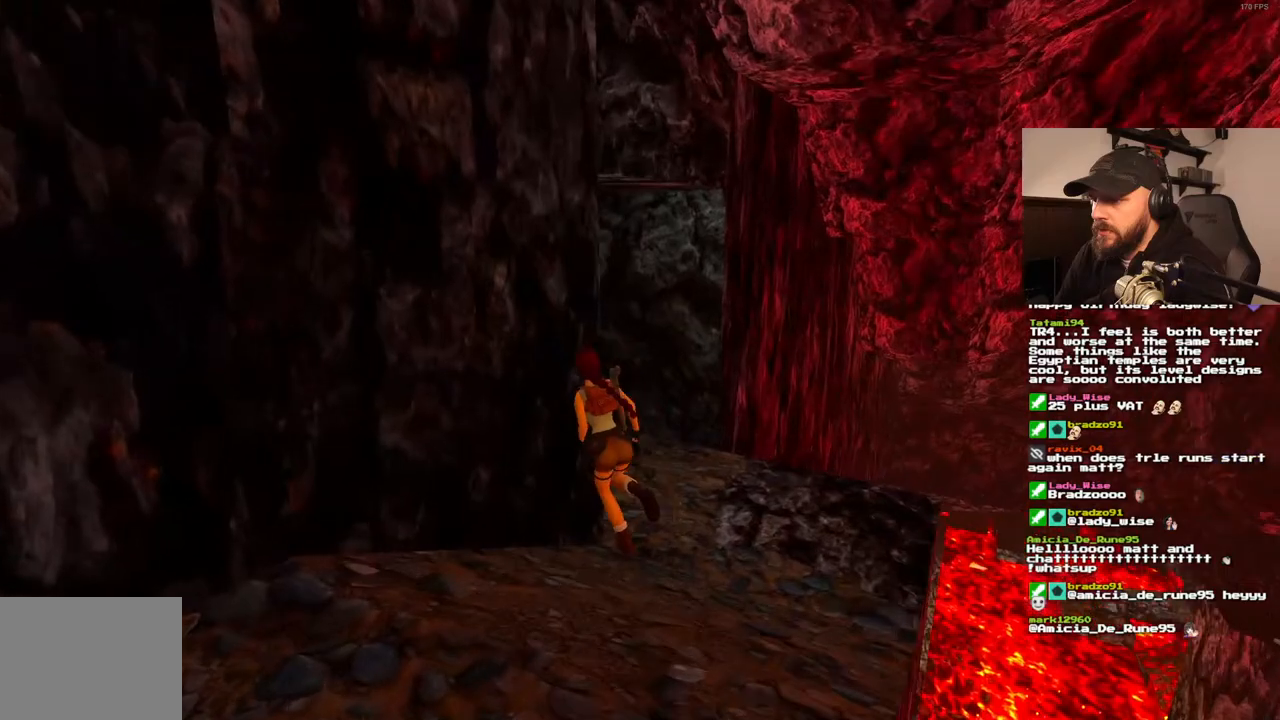
Gameplay with a controller (PlayStation layout); each line is a JSON object with the inputs held at the frame after it (dt_ms = milliseconds from this image to that frame). "events" lists button and stick changes between this image and that frame as [ms after this image, input, new state], when the widget could be followed in between. Not read: L3 R3.
{"dt_ms": 500, "buttons": ["DPAD_UP", "DPAD_RIGHT"], "left_stick": "center", "right_stick": "center", "events": [[117, "DPAD_LEFT", "up"], [483, "DPAD_RIGHT", "down"]]}
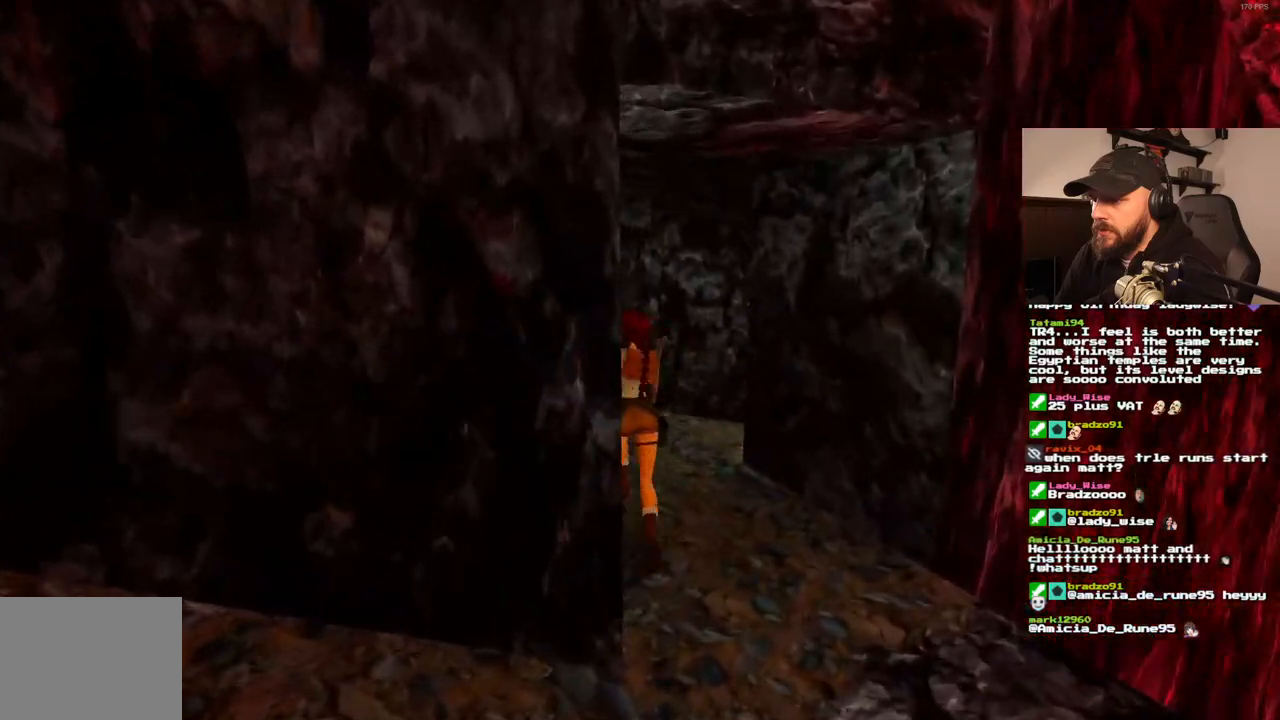
{"dt_ms": 1000, "buttons": ["SQUARE", "DPAD_UP"], "left_stick": "center", "right_stick": "center", "events": [[767, "SQUARE", "down"], [800, "DPAD_RIGHT", "up"]]}
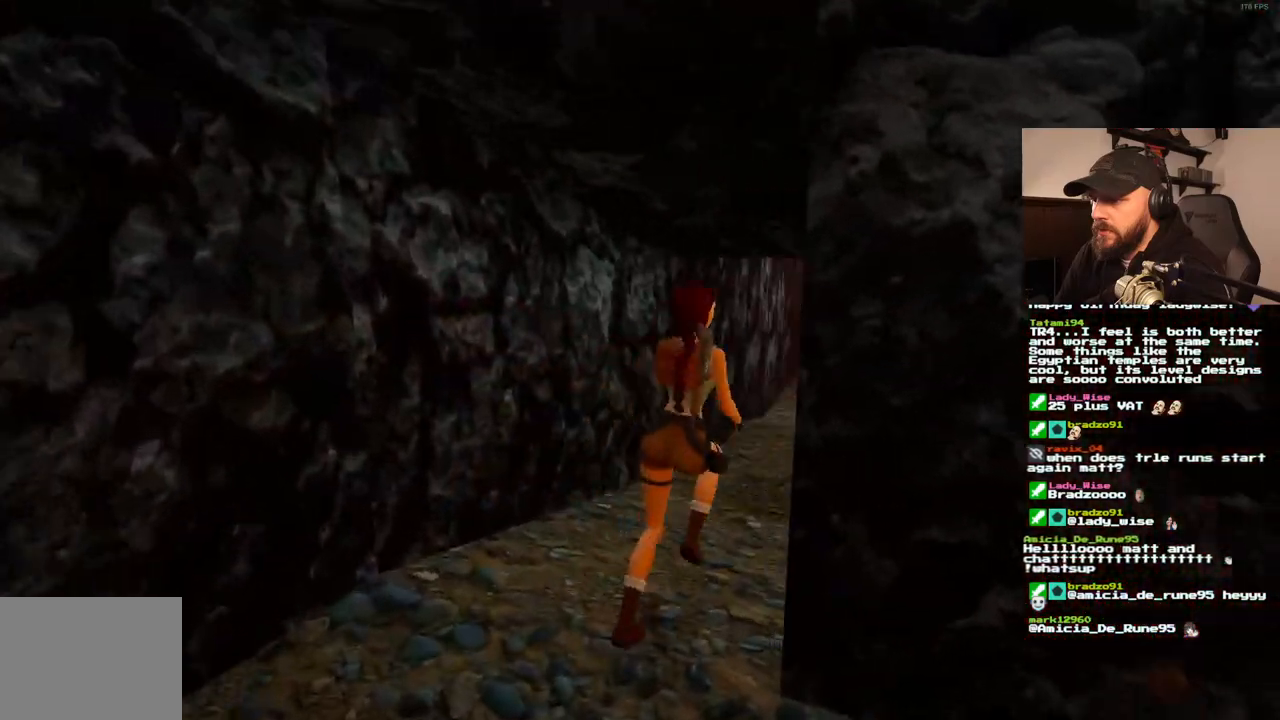
{"dt_ms": 500, "buttons": ["SQUARE", "DPAD_UP", "DPAD_LEFT"], "left_stick": "center", "right_stick": "center", "events": [[267, "DPAD_LEFT", "down"]]}
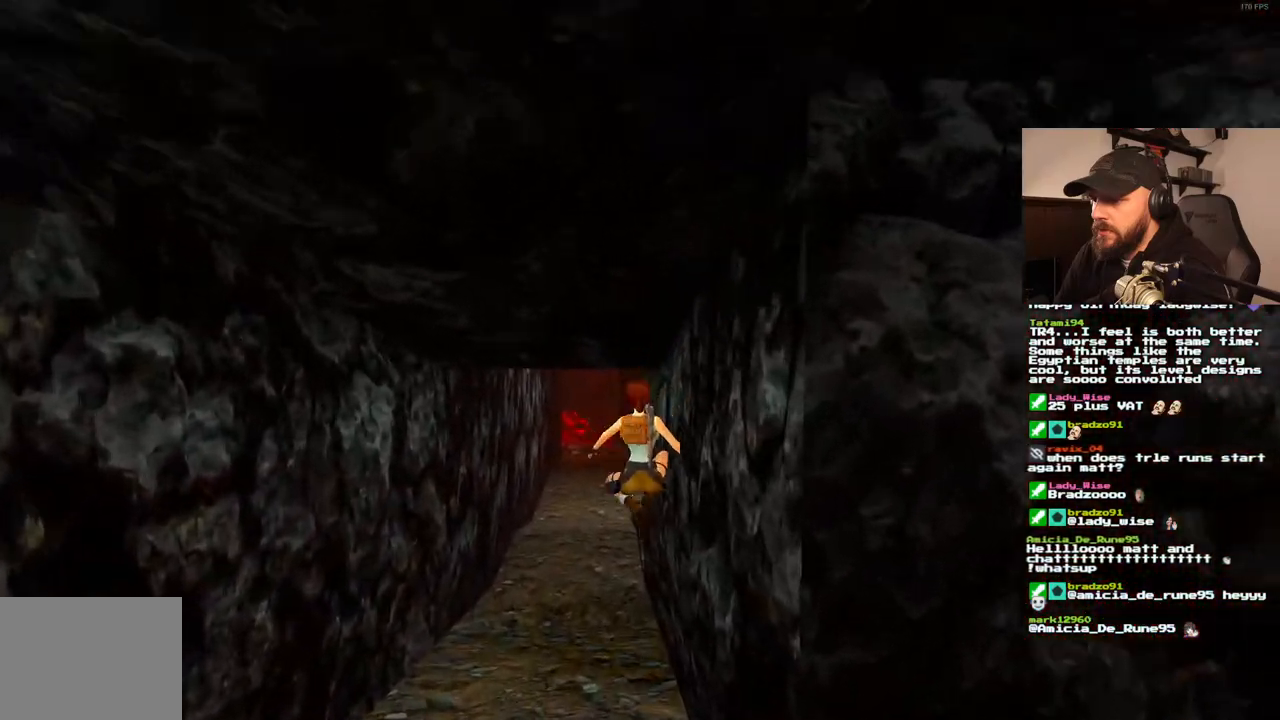
{"dt_ms": 500, "buttons": ["SQUARE", "DPAD_UP"], "left_stick": "center", "right_stick": "center", "events": [[183, "DPAD_LEFT", "up"]]}
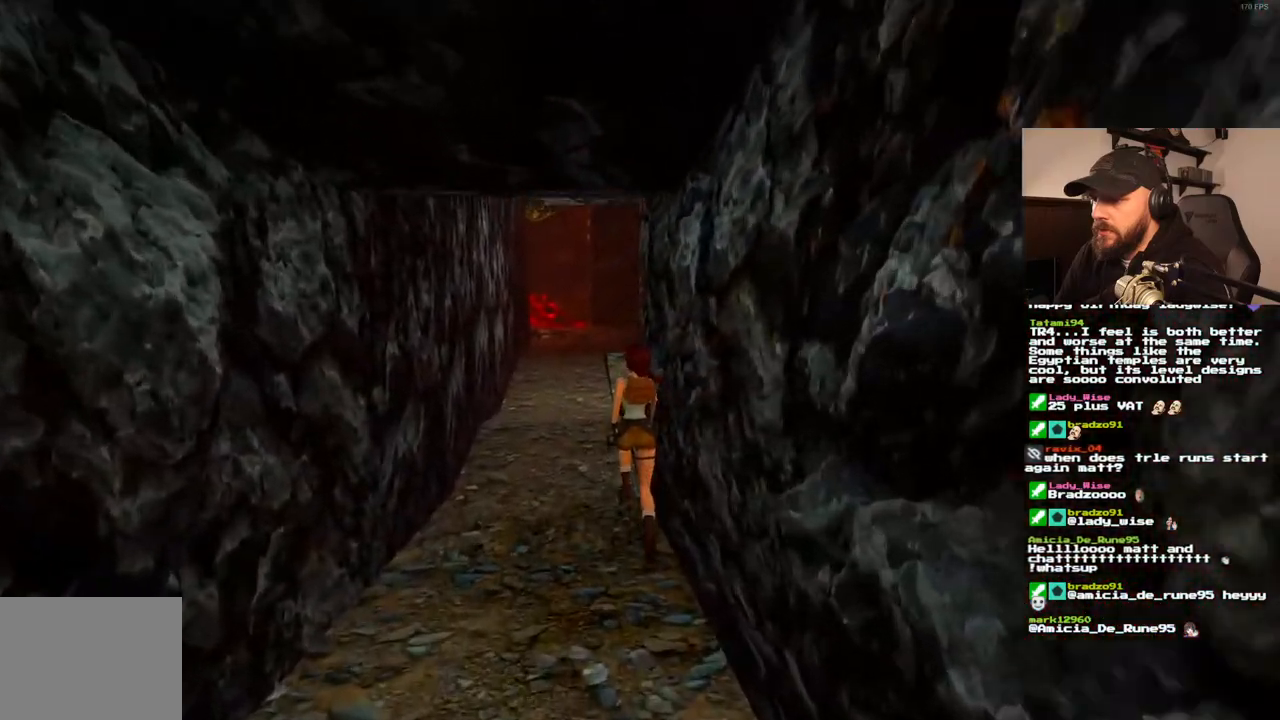
{"dt_ms": 500, "buttons": ["SQUARE", "DPAD_UP"], "left_stick": "center", "right_stick": "center", "events": [[200, "DPAD_LEFT", "down"], [467, "DPAD_LEFT", "up"]]}
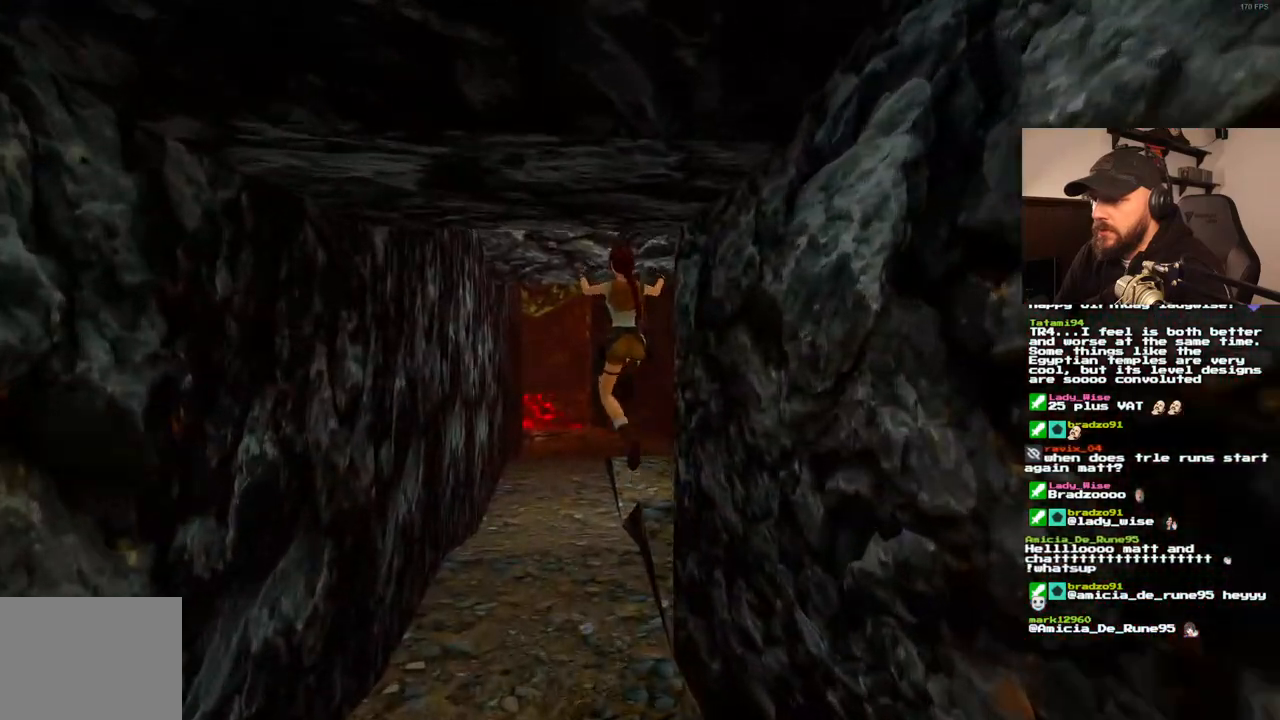
{"dt_ms": 500, "buttons": ["SQUARE", "DPAD_UP", "DPAD_RIGHT"], "left_stick": "center", "right_stick": "center", "events": [[500, "DPAD_RIGHT", "down"]]}
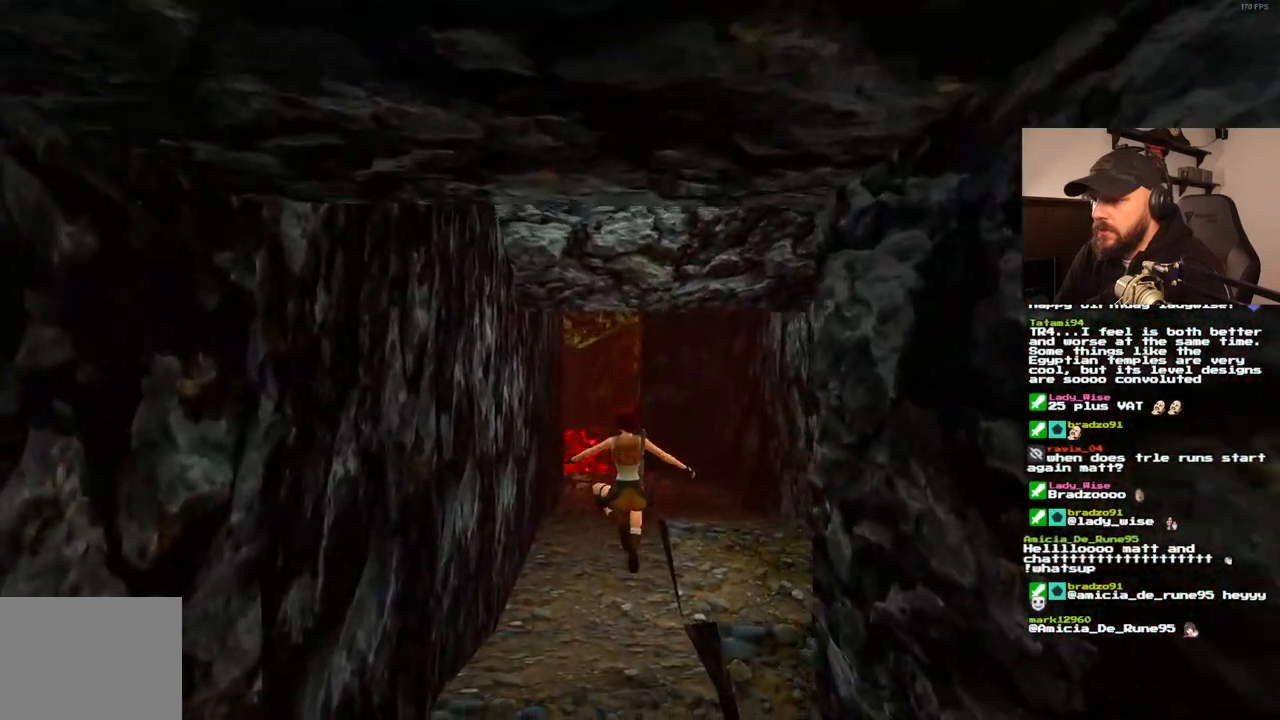
{"dt_ms": 500, "buttons": ["SQUARE", "DPAD_UP"], "left_stick": "center", "right_stick": "center", "events": [[67, "SQUARE", "up"], [167, "DPAD_RIGHT", "up"], [383, "SQUARE", "down"]]}
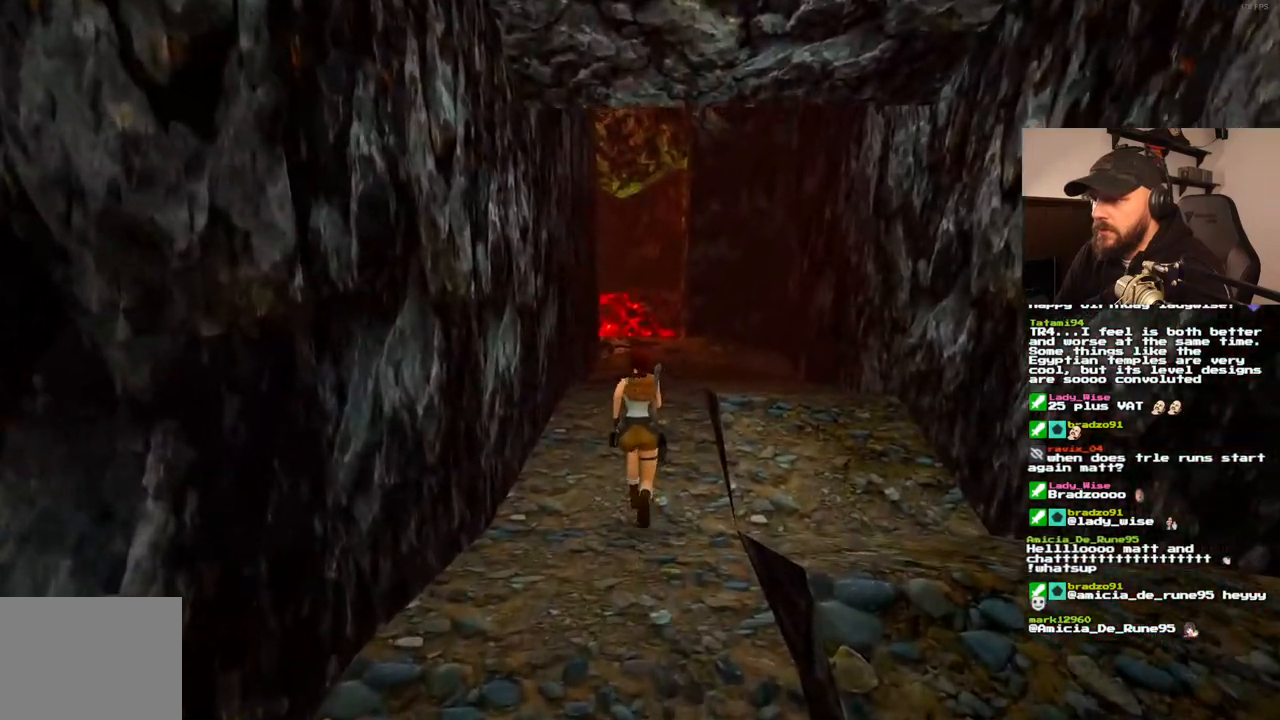
{"dt_ms": 500, "buttons": ["SQUARE"], "left_stick": "center", "right_stick": "center", "events": [[67, "DPAD_RIGHT", "down"], [200, "DPAD_RIGHT", "up"], [333, "DPAD_UP", "up"]]}
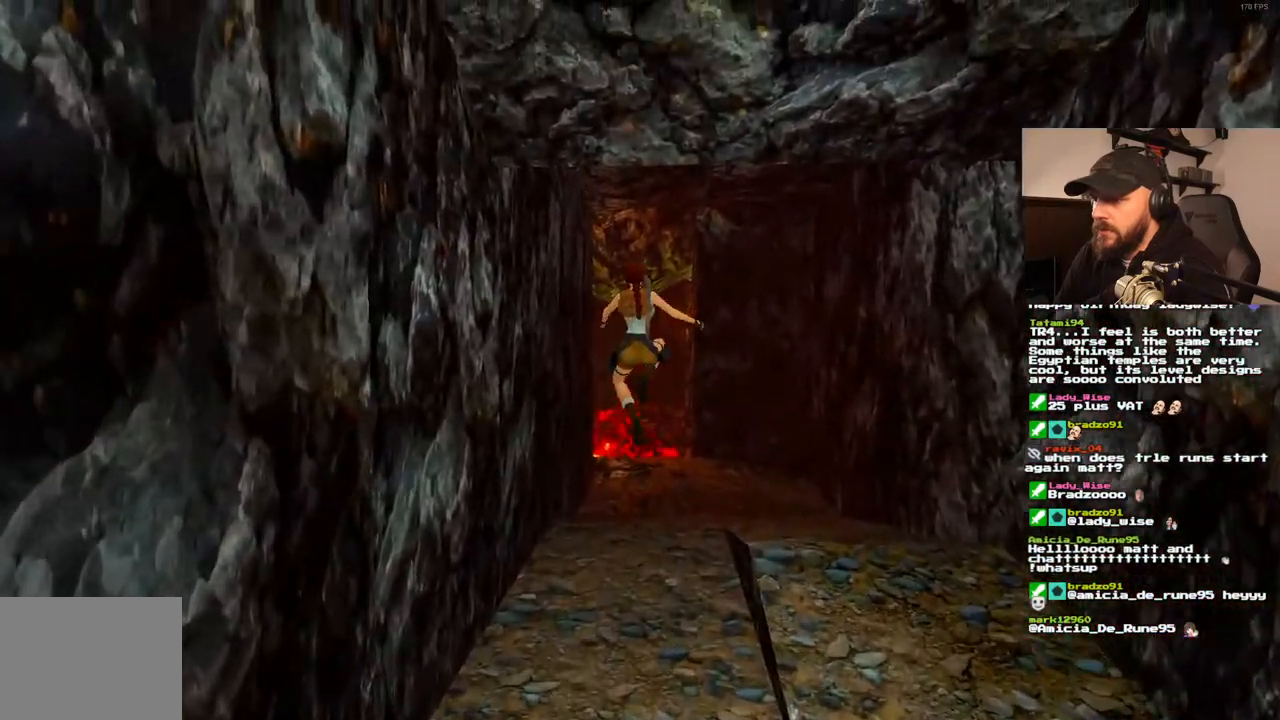
{"dt_ms": 500, "buttons": ["DPAD_UP", "DPAD_LEFT"], "left_stick": "center", "right_stick": "center"}
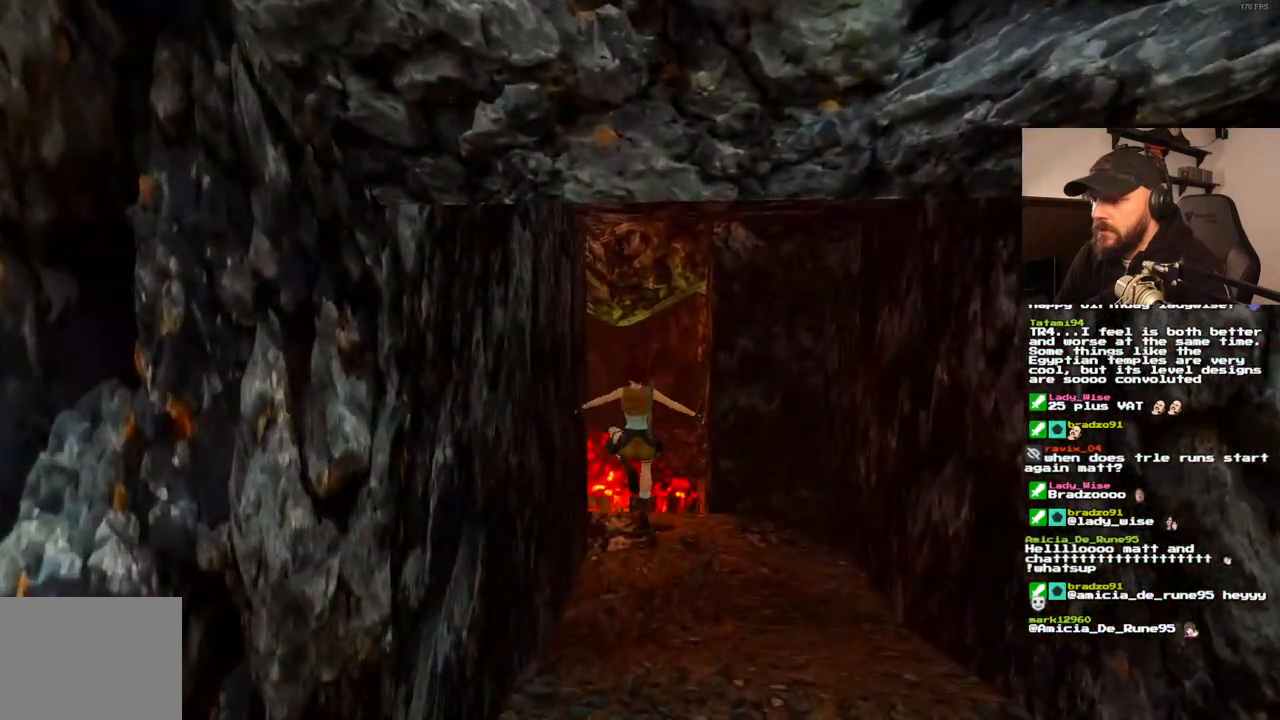
{"dt_ms": 500, "buttons": ["DPAD_UP"], "left_stick": "center", "right_stick": "center", "events": [[83, "DPAD_LEFT", "up"]]}
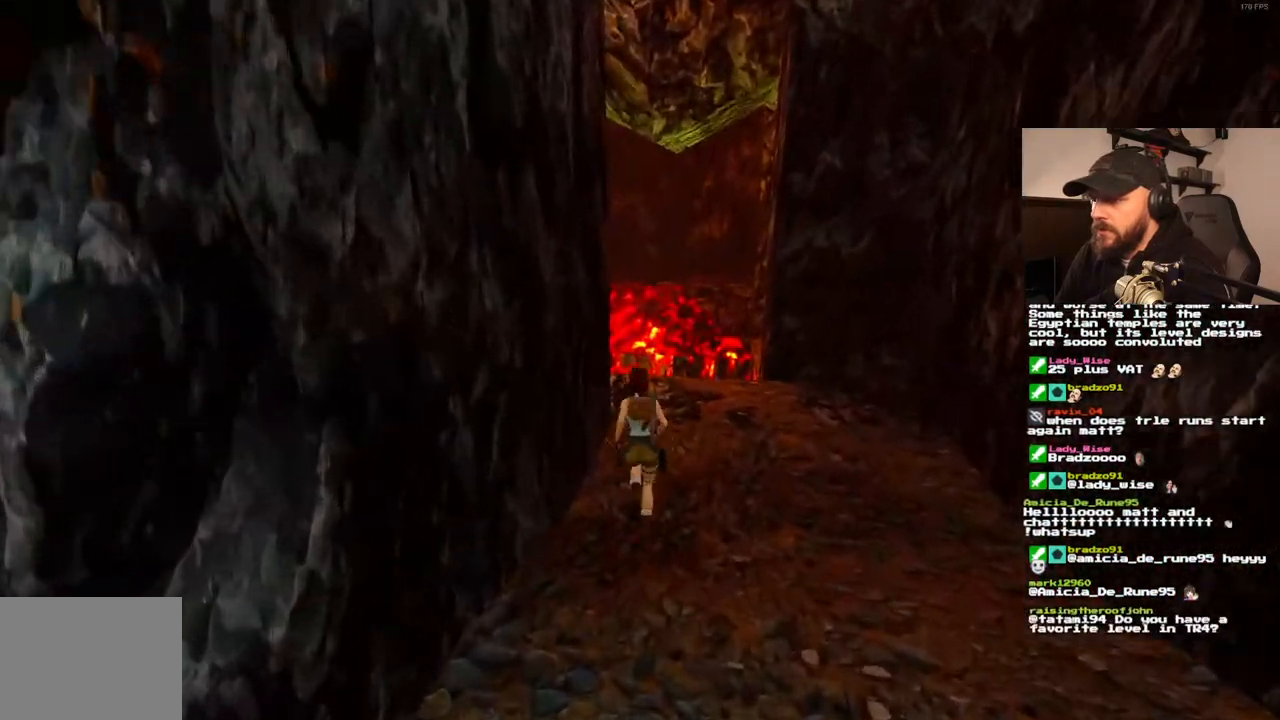
{"dt_ms": 500, "buttons": ["DPAD_UP", "DPAD_RIGHT"], "left_stick": "center", "right_stick": "center", "events": [[367, "DPAD_RIGHT", "down"]]}
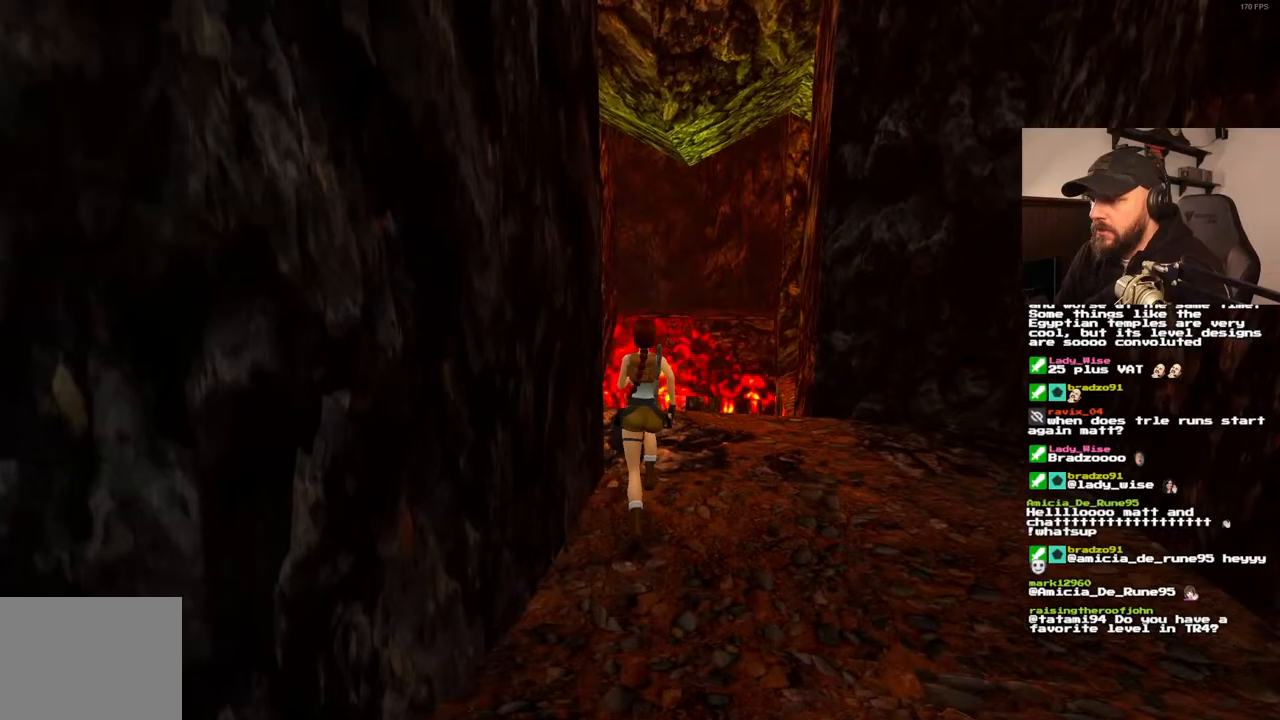
{"dt_ms": 500, "buttons": ["SQUARE", "DPAD_UP", "DPAD_RIGHT"], "left_stick": "center", "right_stick": "center", "events": [[283, "DPAD_RIGHT", "up"], [333, "SQUARE", "down"], [417, "DPAD_RIGHT", "down"]]}
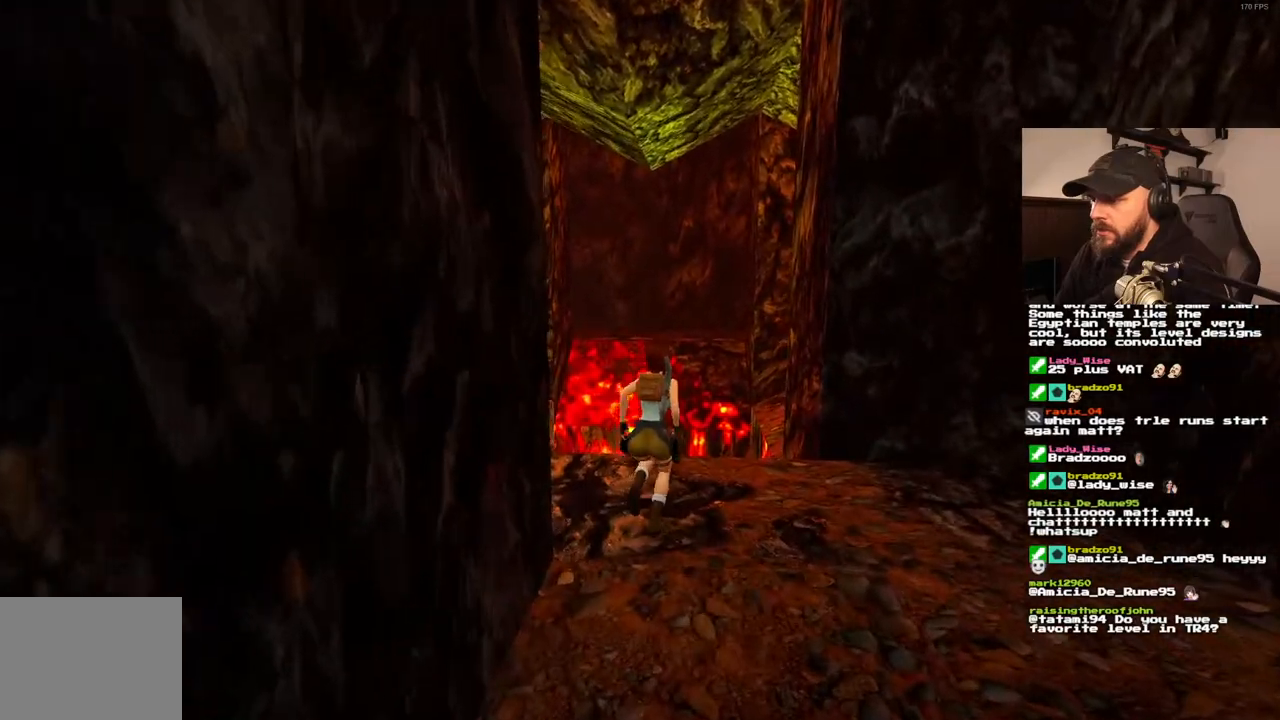
{"dt_ms": 500, "buttons": ["DPAD_UP"], "left_stick": "center", "right_stick": "center", "events": [[117, "DPAD_RIGHT", "up"], [233, "DPAD_RIGHT", "down"], [250, "SQUARE", "up"], [417, "DPAD_RIGHT", "up"]]}
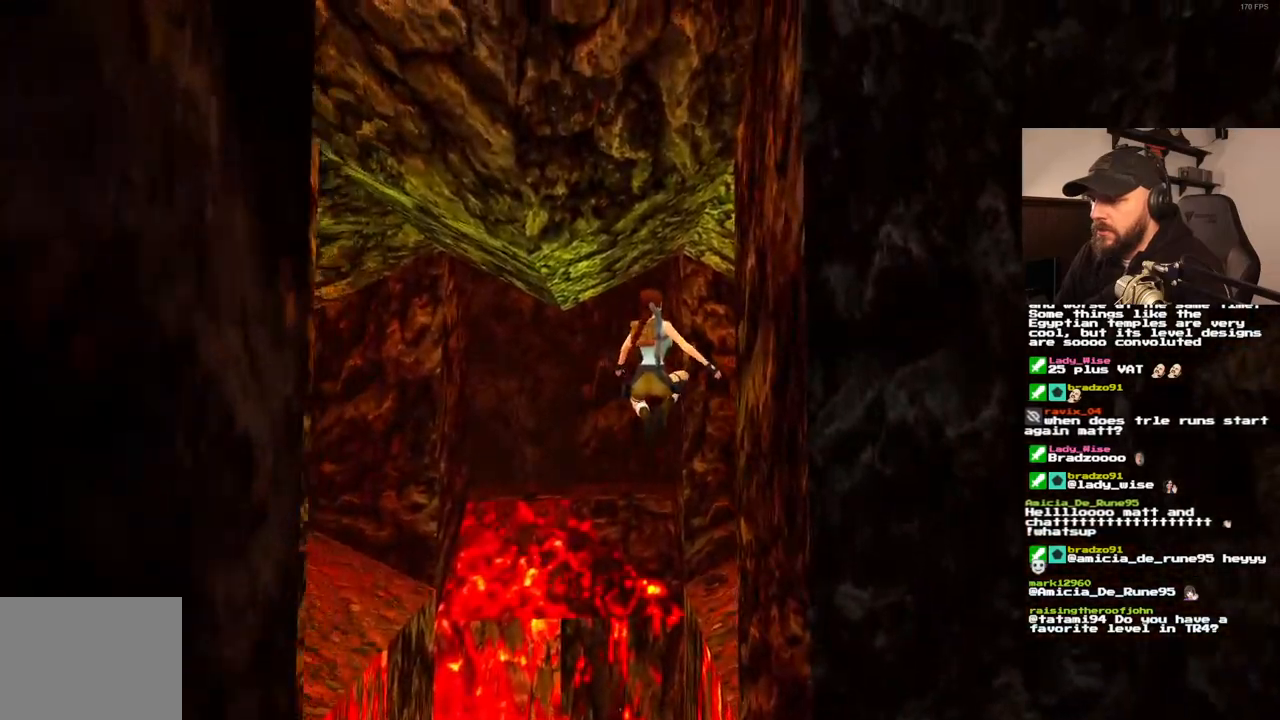
{"dt_ms": 500, "buttons": [], "left_stick": "center", "right_stick": "center", "events": [[50, "DPAD_RIGHT", "down"], [333, "DPAD_RIGHT", "up"], [450, "DPAD_UP", "up"]]}
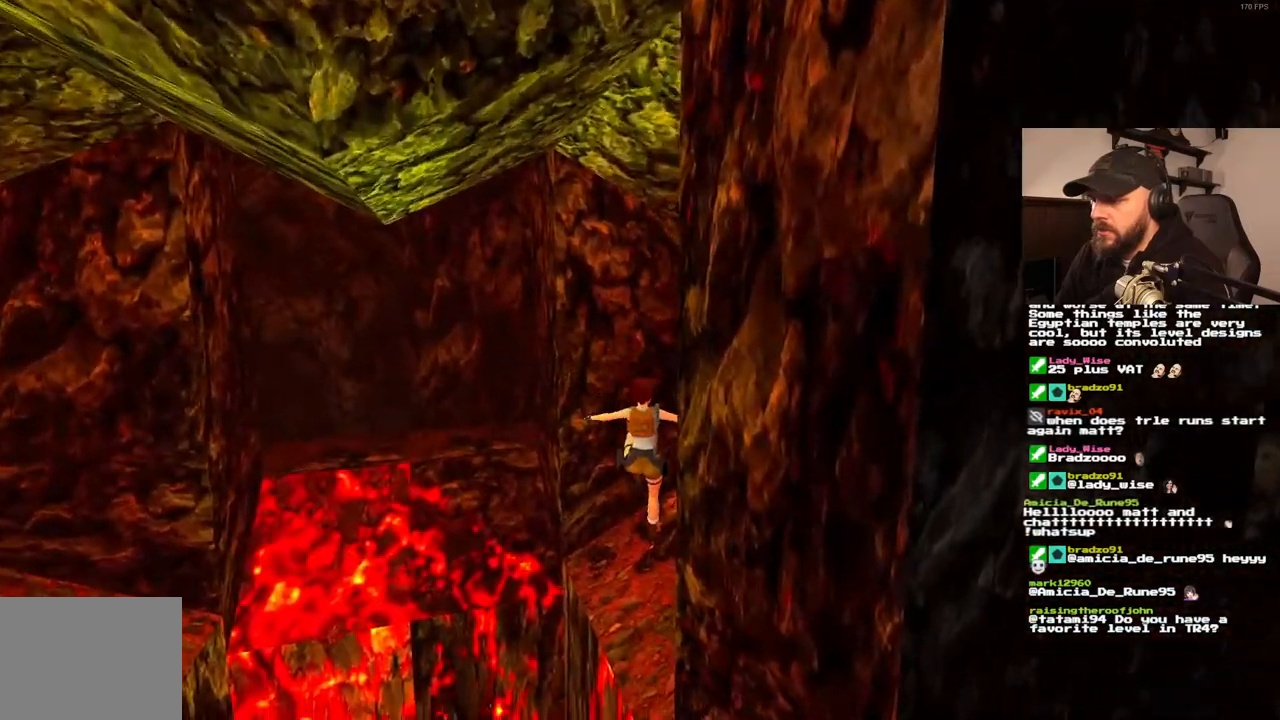
{"dt_ms": 500, "buttons": [], "left_stick": "center", "right_stick": "center", "events": []}
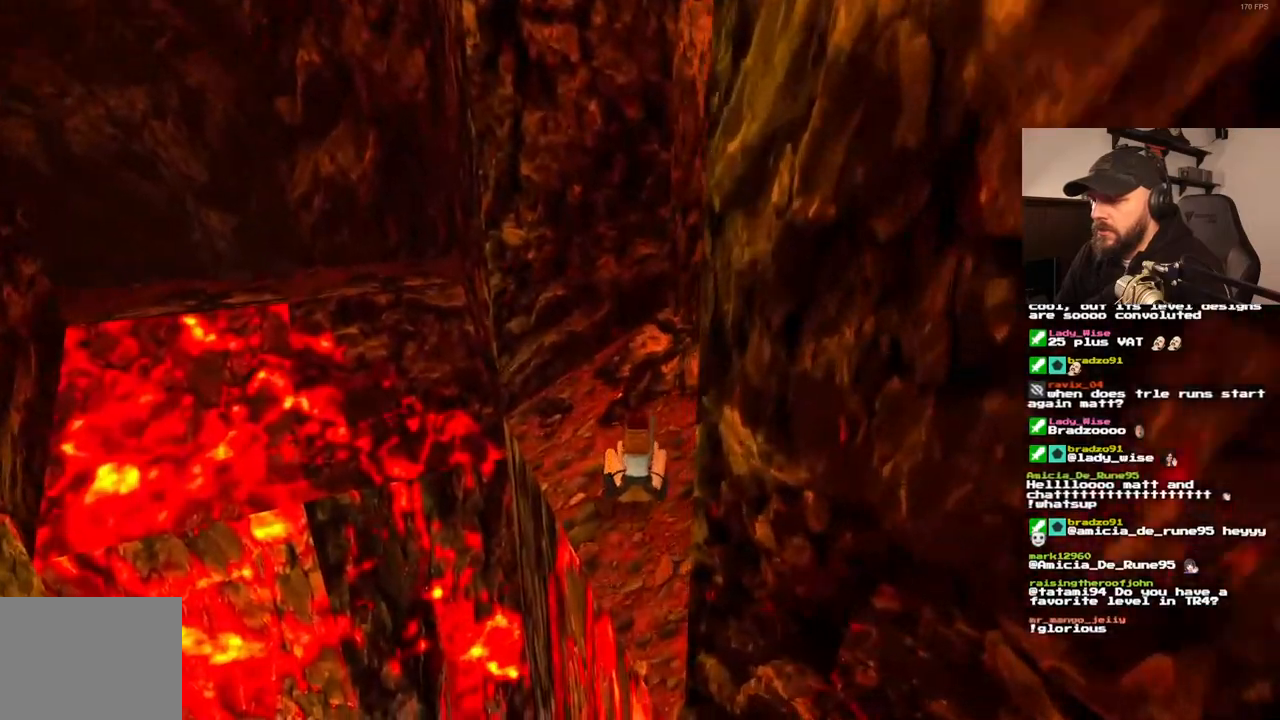
{"dt_ms": 1000, "buttons": ["DPAD_LEFT"], "left_stick": "center", "right_stick": "center"}
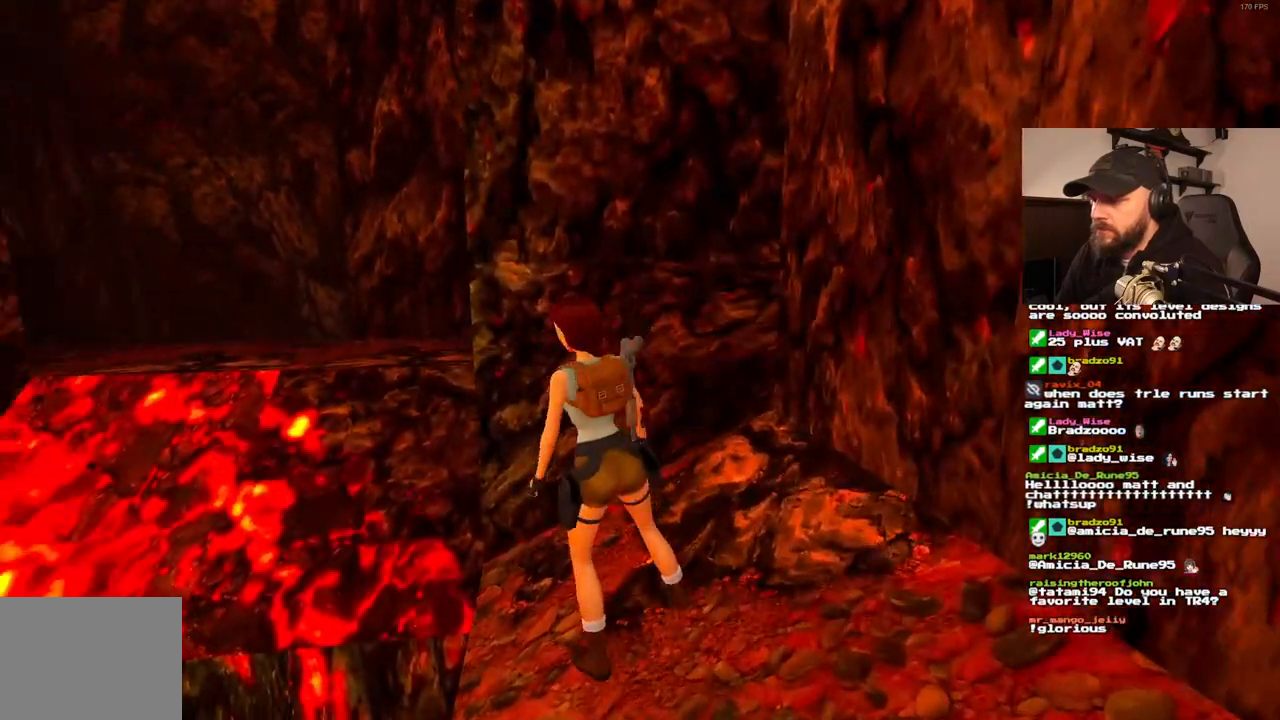
{"dt_ms": 500, "buttons": [], "left_stick": "center", "right_stick": "center", "events": [[67, "DPAD_LEFT", "up"], [200, "DPAD_DOWN", "down"], [350, "DPAD_DOWN", "up"]]}
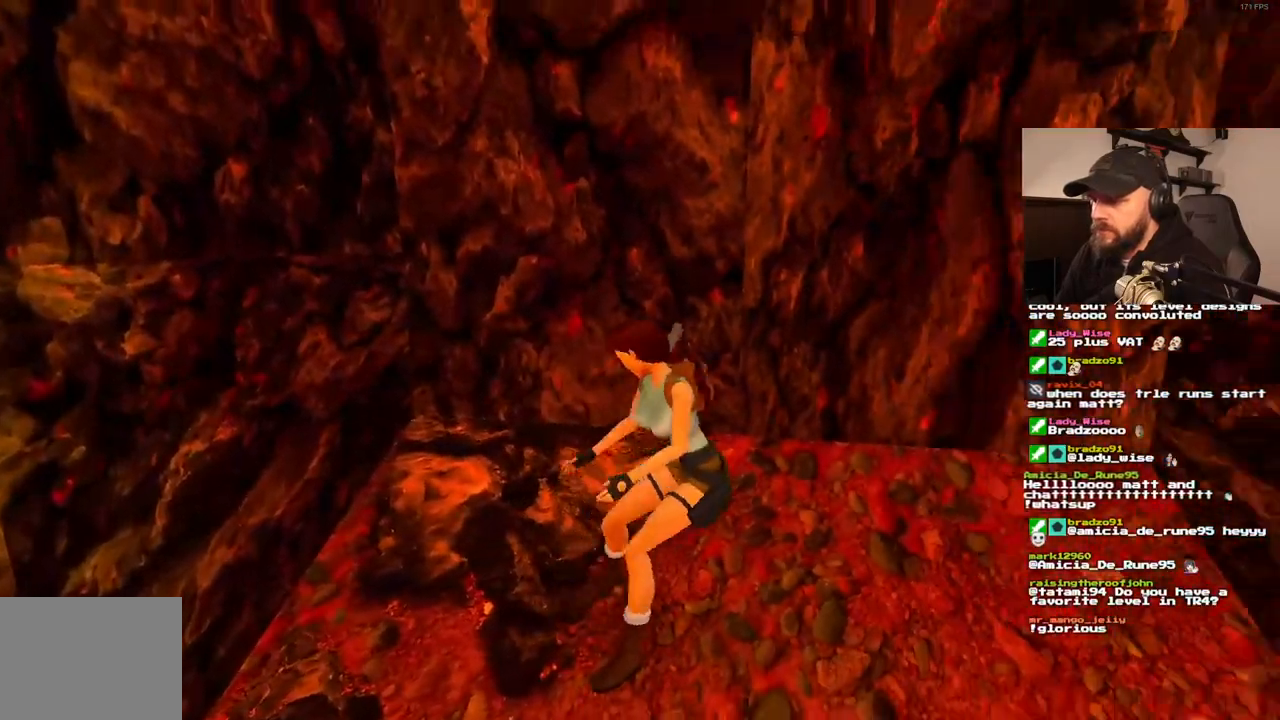
{"dt_ms": 500, "buttons": [], "left_stick": "center", "right_stick": "center", "events": []}
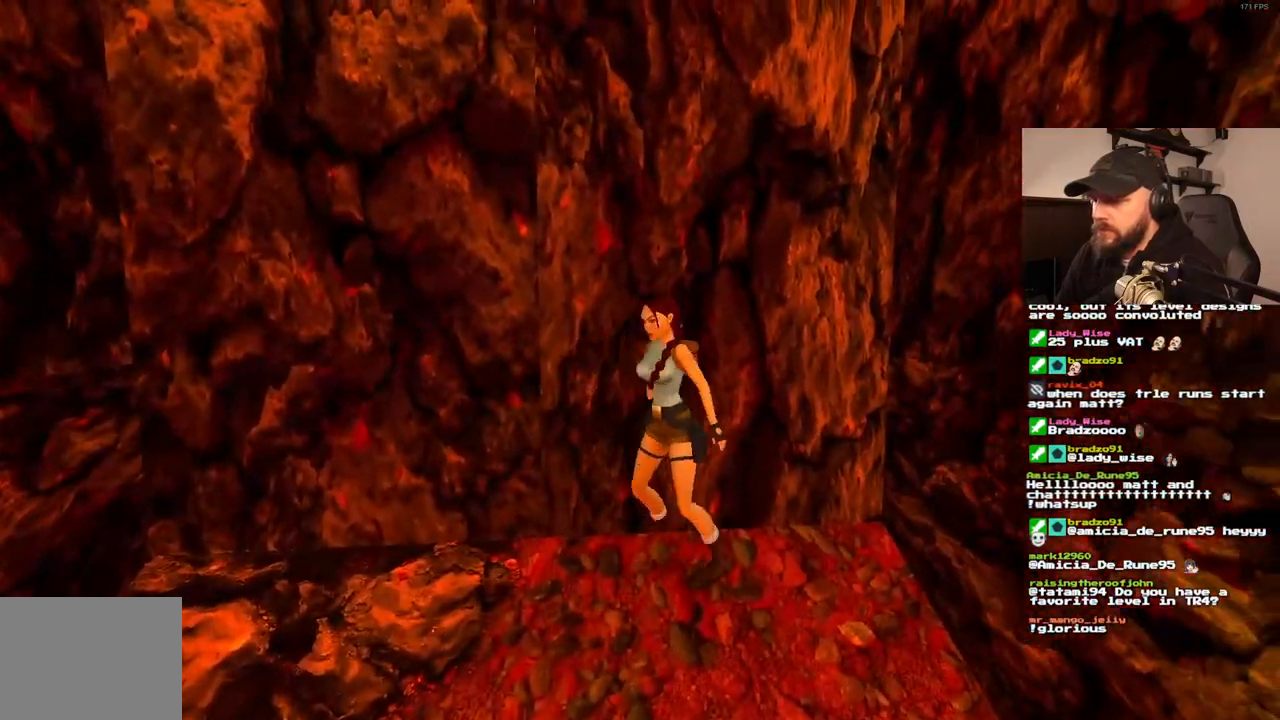
{"dt_ms": 500, "buttons": ["DPAD_UP"], "left_stick": "center", "right_stick": "center", "events": [[267, "DPAD_UP", "down"]]}